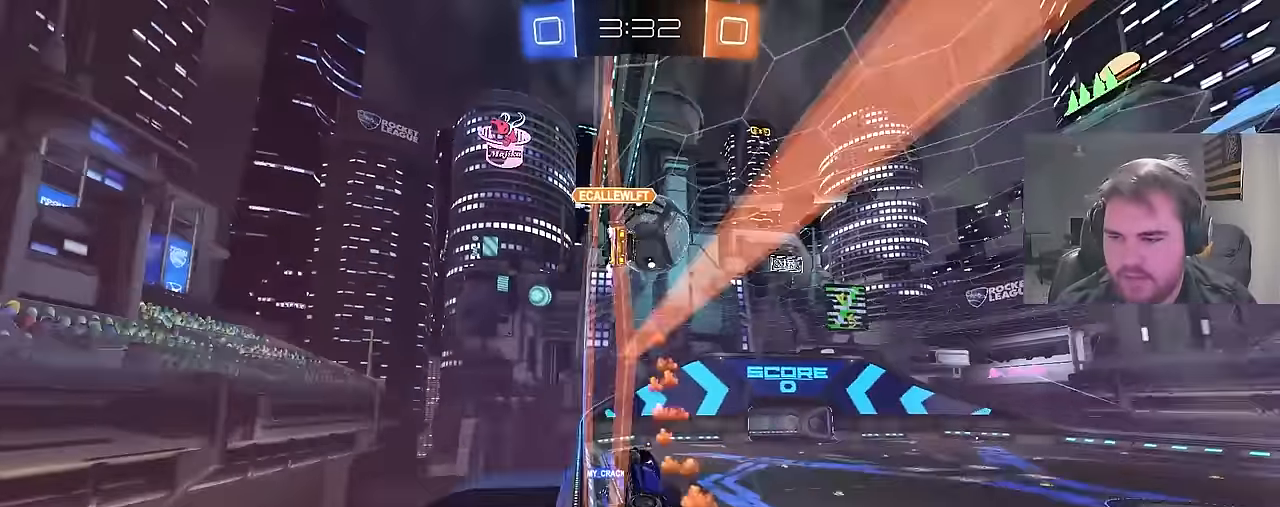
Gameplay with a controller (PlayStation layout); each line is a JSON object with the inputs held at the frame after it. "events" lists button and stick changes between this image and that frame as [ms after this image, input, new state], when the widget could be followed in between.
{"buttons": ["R2"], "left_stick": "center", "right_stick": "center", "events": [[133, "left_stick", "right"], [267, "left_stick", "center"]]}
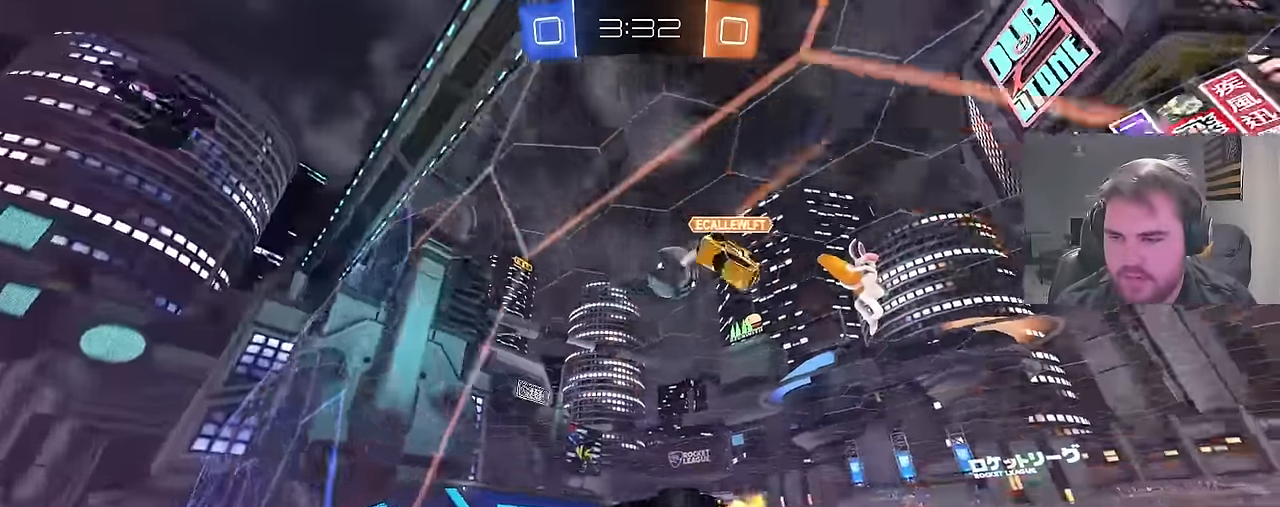
{"buttons": ["R2"], "left_stick": "center", "right_stick": "center", "events": [[67, "CROSS", "down"], [133, "left_stick", "down-left"], [167, "L1", "down"], [233, "CROSS", "up"], [367, "L1", "up"], [383, "left_stick", "center"]]}
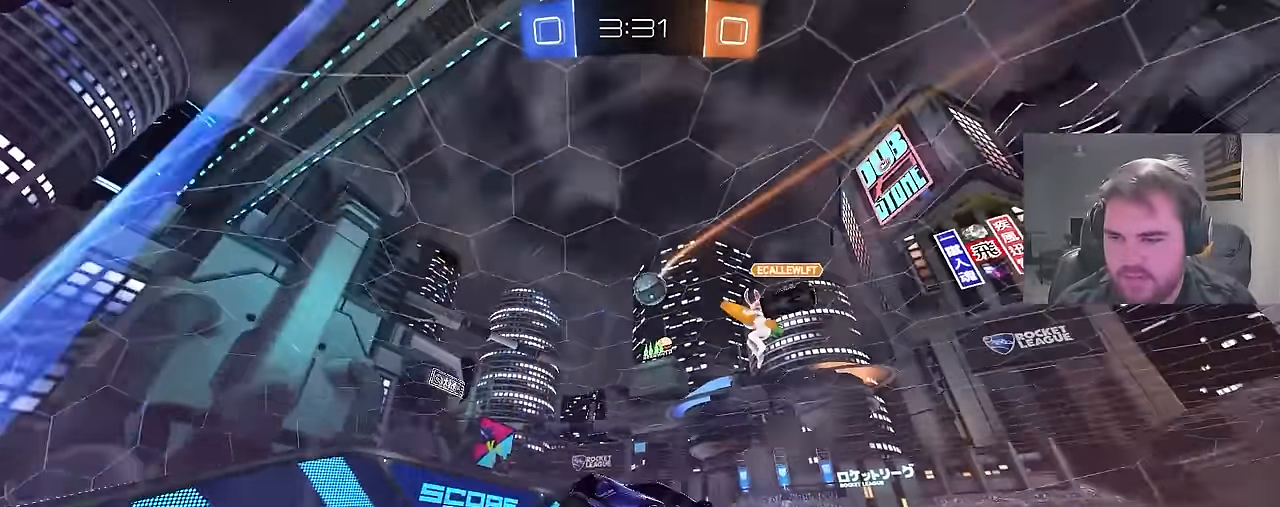
{"buttons": ["R2"], "left_stick": "center", "right_stick": "center", "events": []}
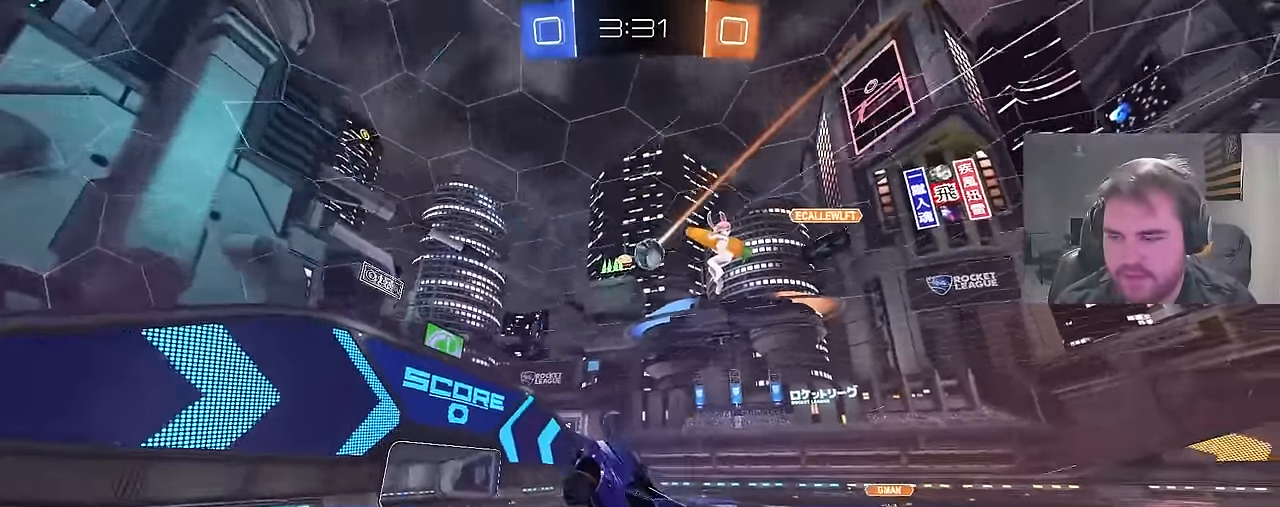
{"buttons": ["CIRCLE", "TRIANGLE", "R2"], "left_stick": "up-left", "right_stick": "center", "events": [[50, "TRIANGLE", "down"], [167, "left_stick", "up"], [183, "TRIANGLE", "up"], [300, "CIRCLE", "down"], [317, "CROSS", "down"], [433, "CROSS", "up"], [467, "TRIANGLE", "down"], [467, "left_stick", "up-left"]]}
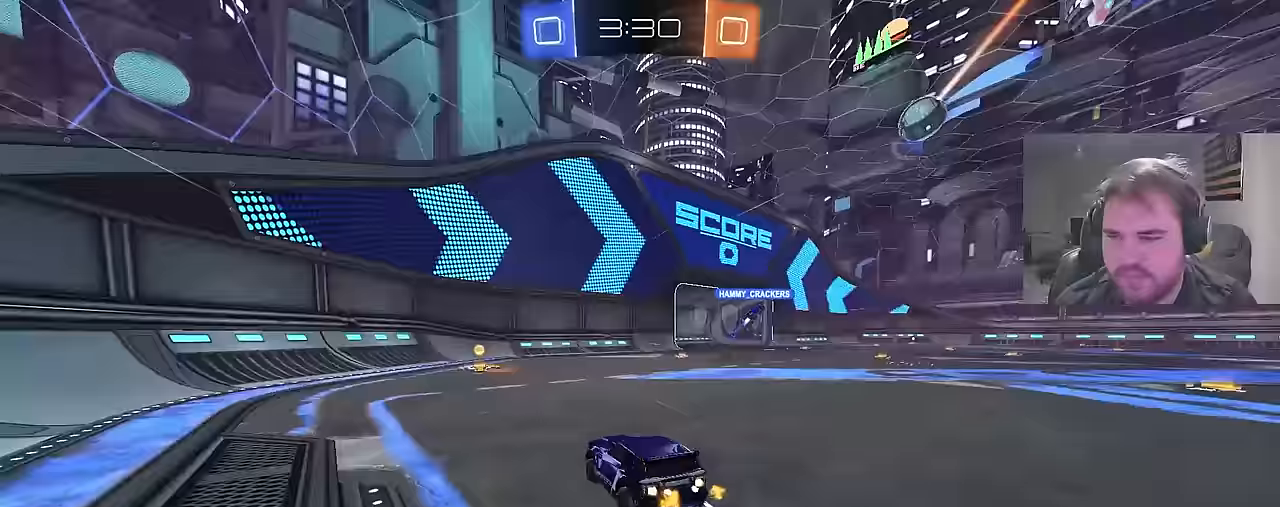
{"buttons": ["CIRCLE", "R2"], "left_stick": "up-right", "right_stick": "center", "events": [[67, "left_stick", "center"], [83, "TRIANGLE", "up"], [217, "CIRCLE", "up"], [333, "left_stick", "up-right"], [483, "CIRCLE", "down"]]}
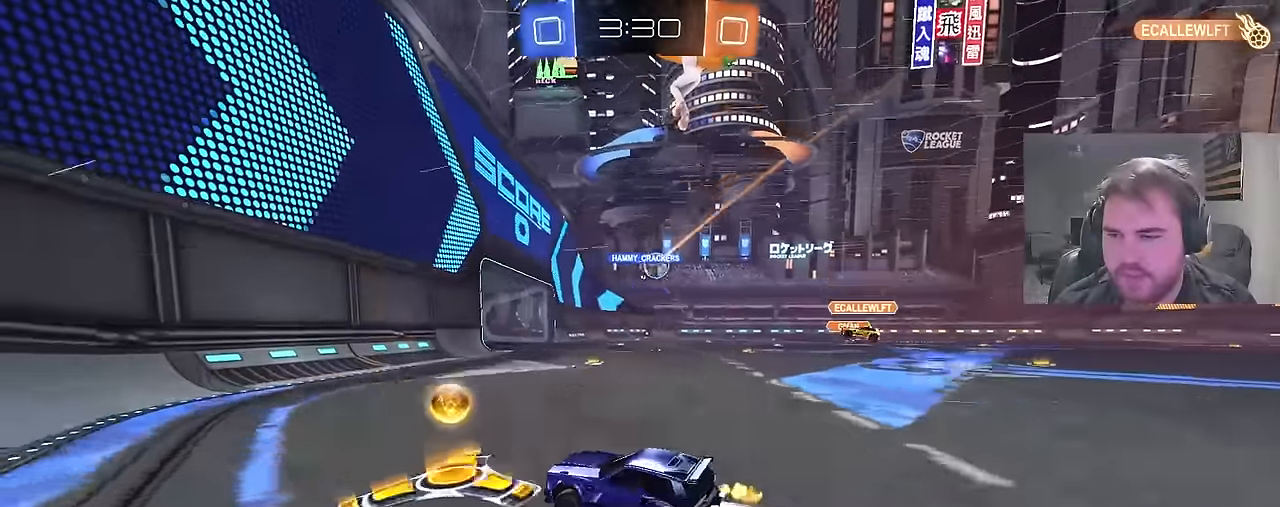
{"buttons": ["R2"], "left_stick": "center", "right_stick": "center", "events": [[500, "CIRCLE", "up"], [500, "left_stick", "center"]]}
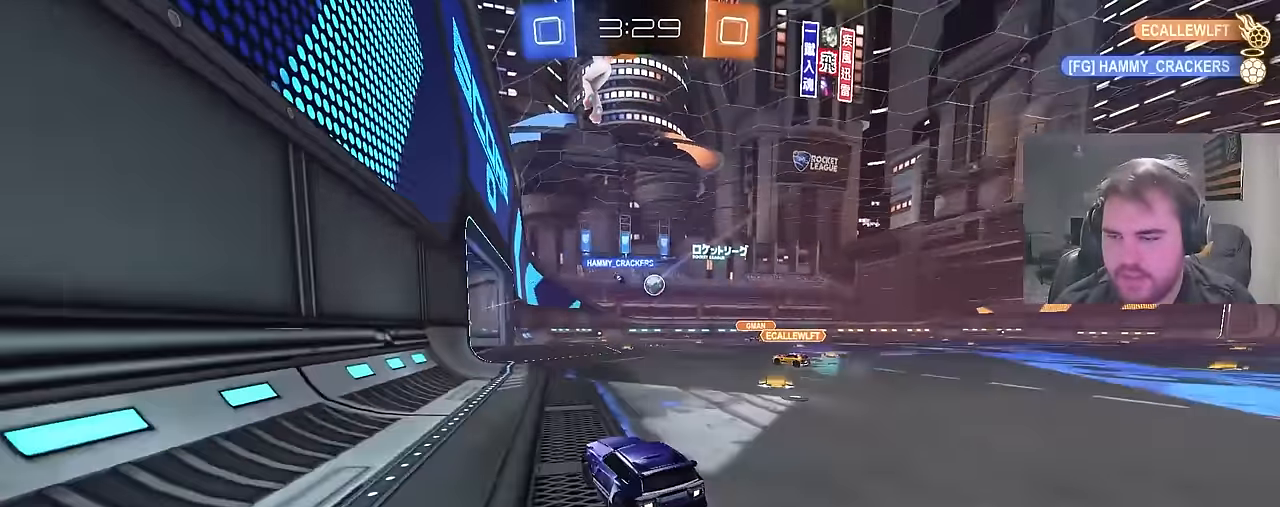
{"buttons": ["R2"], "left_stick": "left", "right_stick": "center", "events": [[233, "left_stick", "up-right"], [367, "left_stick", "center"], [433, "left_stick", "left"]]}
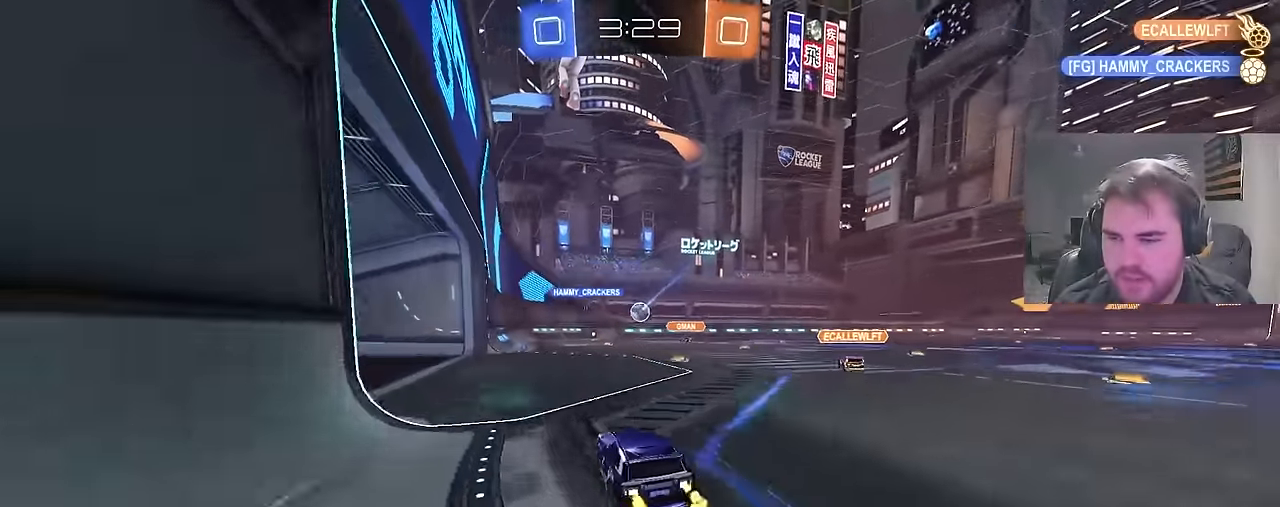
{"buttons": ["R2"], "left_stick": "up-right", "right_stick": "center", "events": [[150, "left_stick", "center"], [317, "left_stick", "up-right"]]}
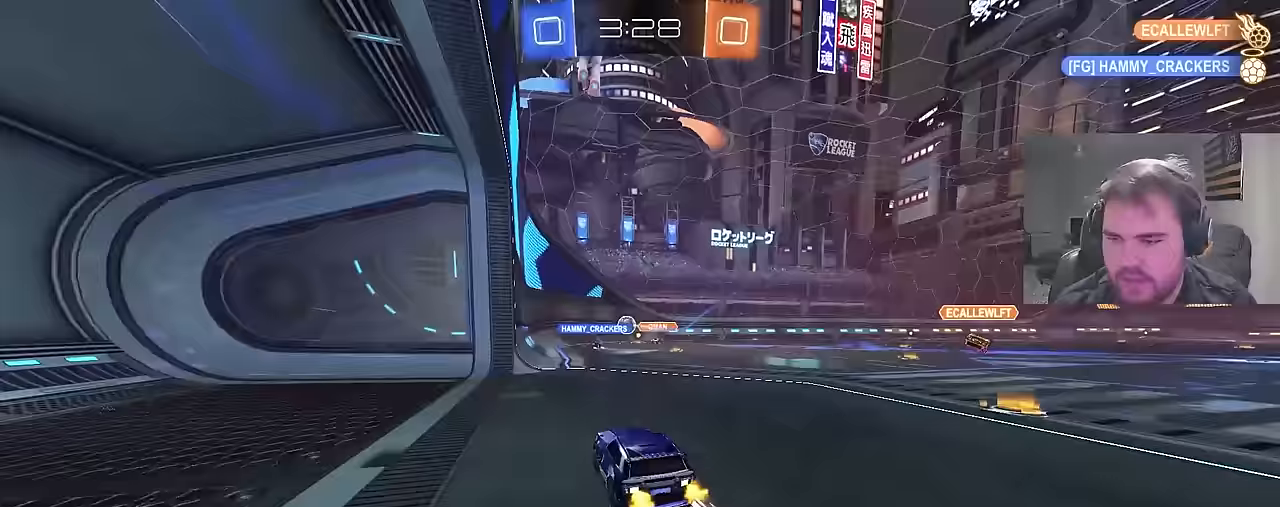
{"buttons": ["R2"], "left_stick": "left", "right_stick": "center", "events": [[200, "left_stick", "center"], [317, "left_stick", "right"], [483, "left_stick", "left"]]}
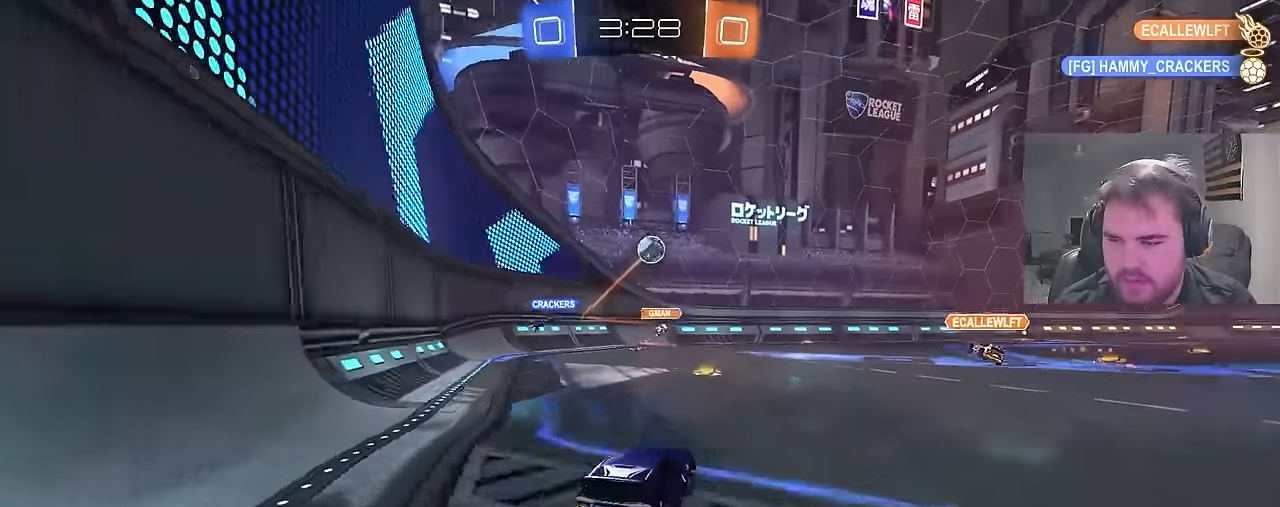
{"buttons": ["R2"], "left_stick": "right", "right_stick": "center", "events": [[33, "R2", "up"], [200, "left_stick", "right"], [317, "L1", "down"], [450, "L1", "up"], [450, "R2", "down"]]}
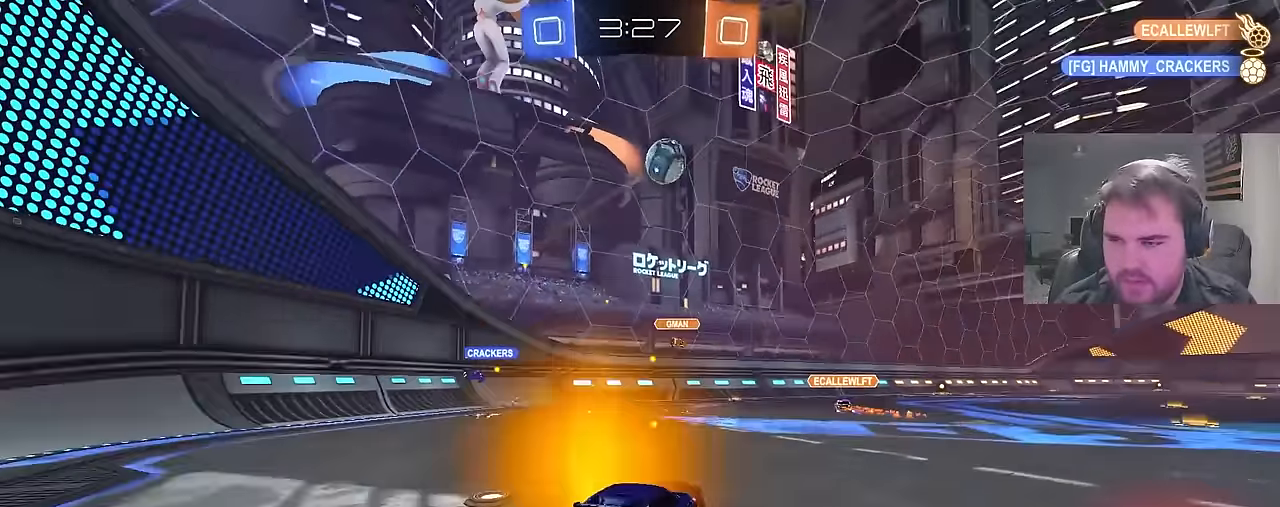
{"buttons": [], "left_stick": "center", "right_stick": "center", "events": [[50, "R2", "up"], [250, "CROSS", "down"], [300, "left_stick", "down-left"], [467, "CROSS", "up"], [483, "left_stick", "center"]]}
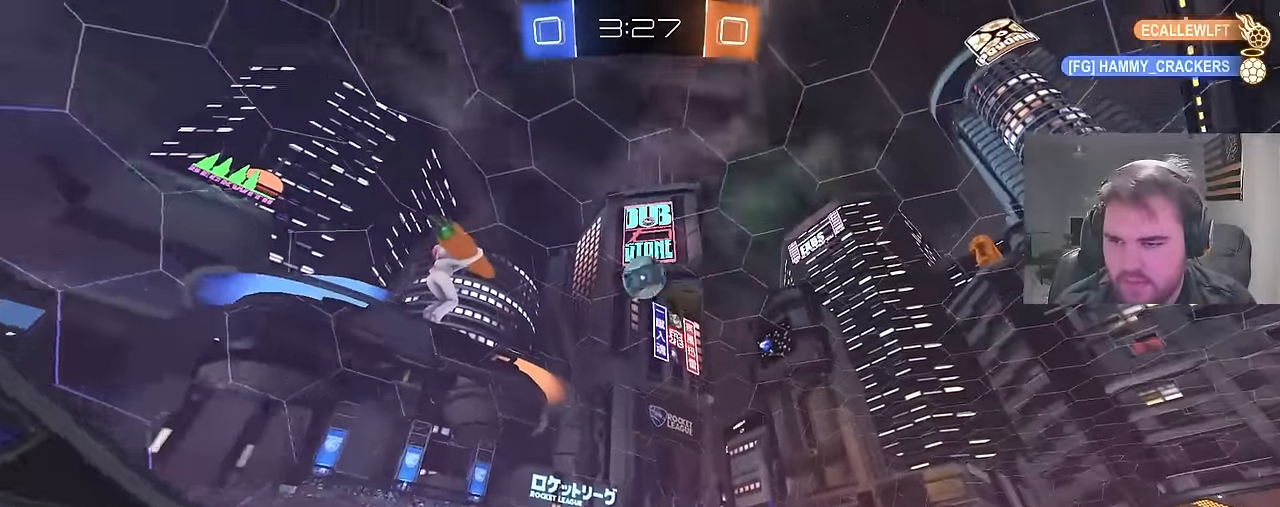
{"buttons": ["CIRCLE", "R1"], "left_stick": "right", "right_stick": "center", "events": [[17, "CROSS", "down"], [67, "left_stick", "down-left"], [133, "CROSS", "up"], [167, "R1", "down"], [267, "left_stick", "up-left"], [350, "CIRCLE", "down"], [400, "left_stick", "up-right"], [450, "left_stick", "right"]]}
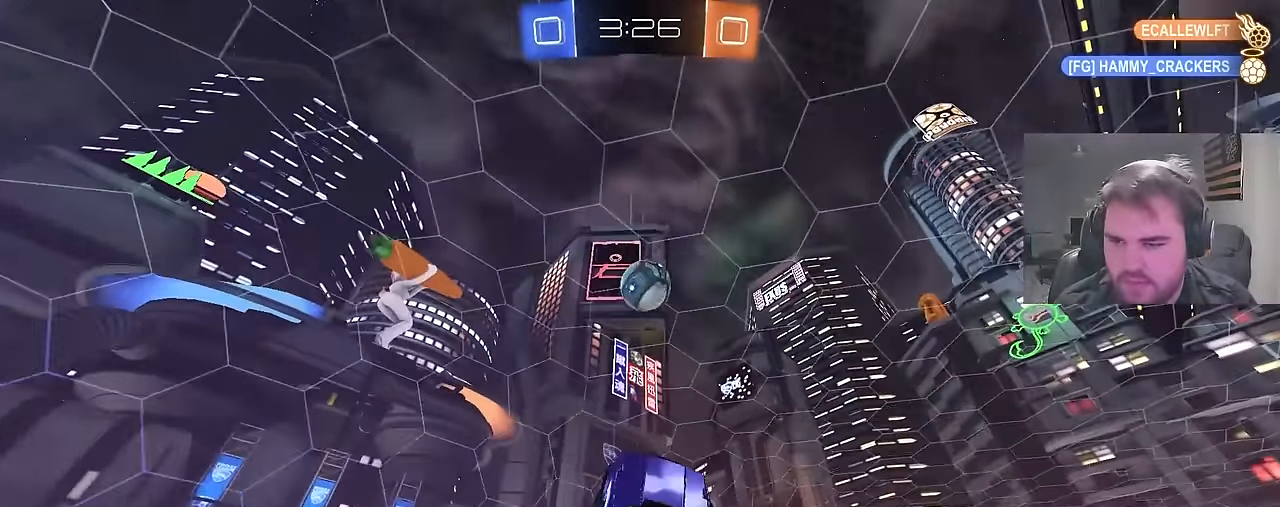
{"buttons": ["CIRCLE", "R1"], "left_stick": "center", "right_stick": "center", "events": [[50, "left_stick", "down"], [167, "left_stick", "right"], [267, "left_stick", "up-left"], [417, "left_stick", "up-right"], [500, "left_stick", "center"]]}
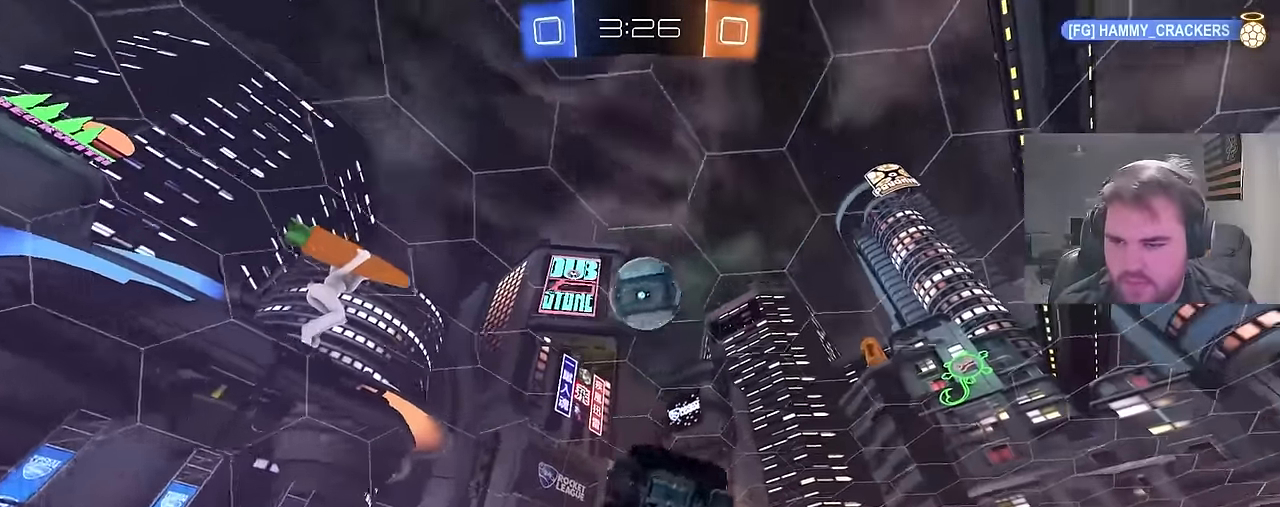
{"buttons": ["CIRCLE", "R1"], "left_stick": "down-right", "right_stick": "center", "events": [[17, "left_stick", "left"], [83, "CIRCLE", "up"], [133, "left_stick", "center"], [217, "left_stick", "up"], [267, "CIRCLE", "down"], [500, "left_stick", "down-right"]]}
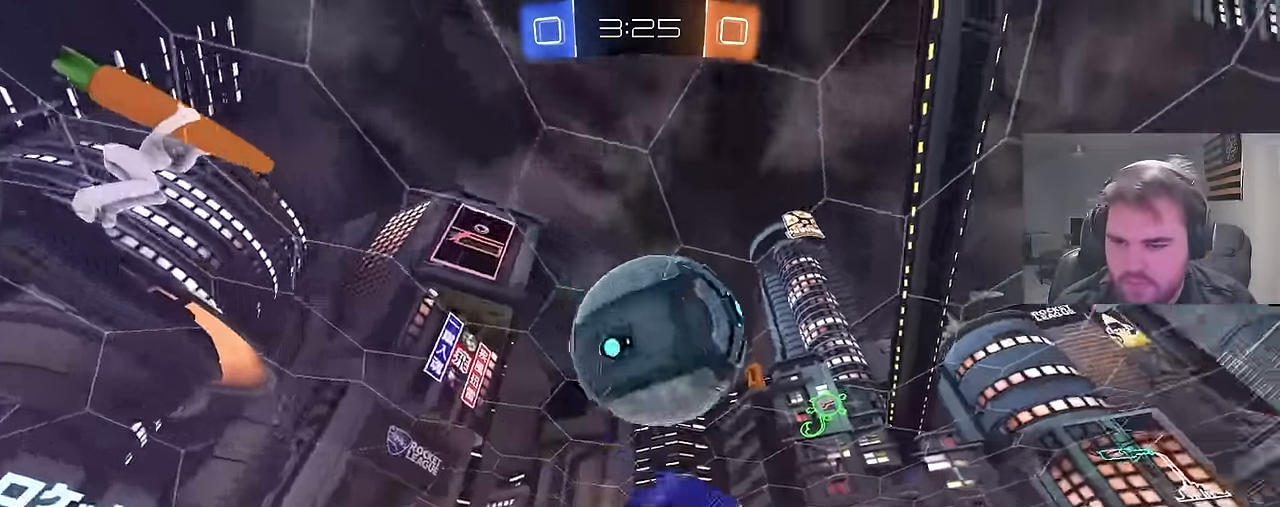
{"buttons": ["CIRCLE", "R1"], "left_stick": "up-right", "right_stick": "center", "events": [[17, "left_stick", "down"], [83, "CIRCLE", "up"], [83, "R1", "up"], [100, "left_stick", "left"], [417, "R1", "down"], [450, "CIRCLE", "down"], [500, "left_stick", "up-right"]]}
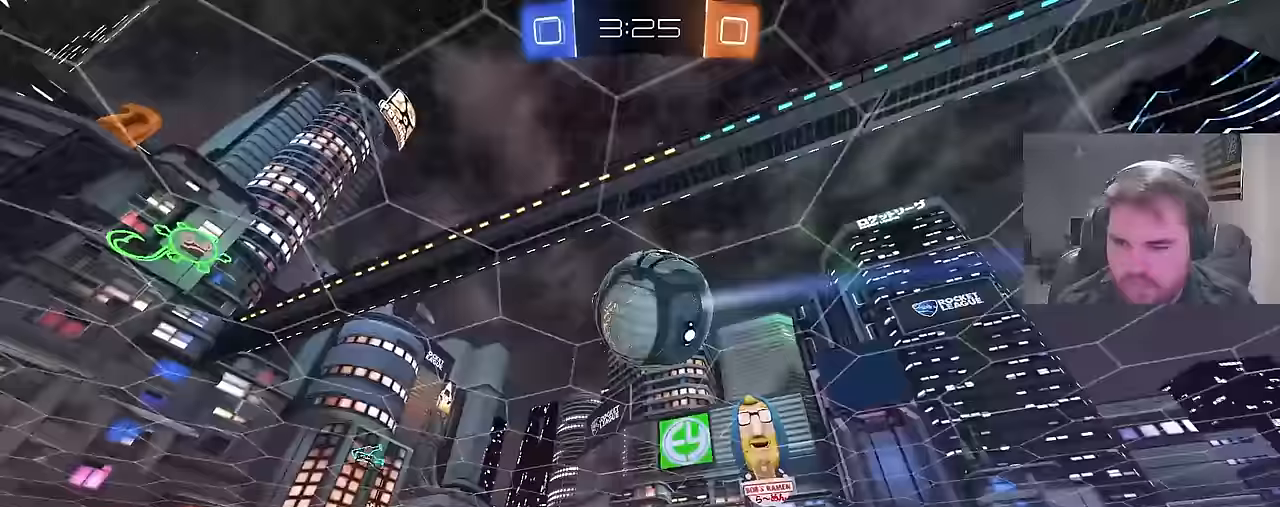
{"buttons": ["CIRCLE", "R1"], "left_stick": "down", "right_stick": "center", "events": [[233, "left_stick", "right"], [317, "CIRCLE", "up"], [317, "R1", "up"], [483, "CIRCLE", "down"], [483, "R1", "down"], [500, "left_stick", "down"]]}
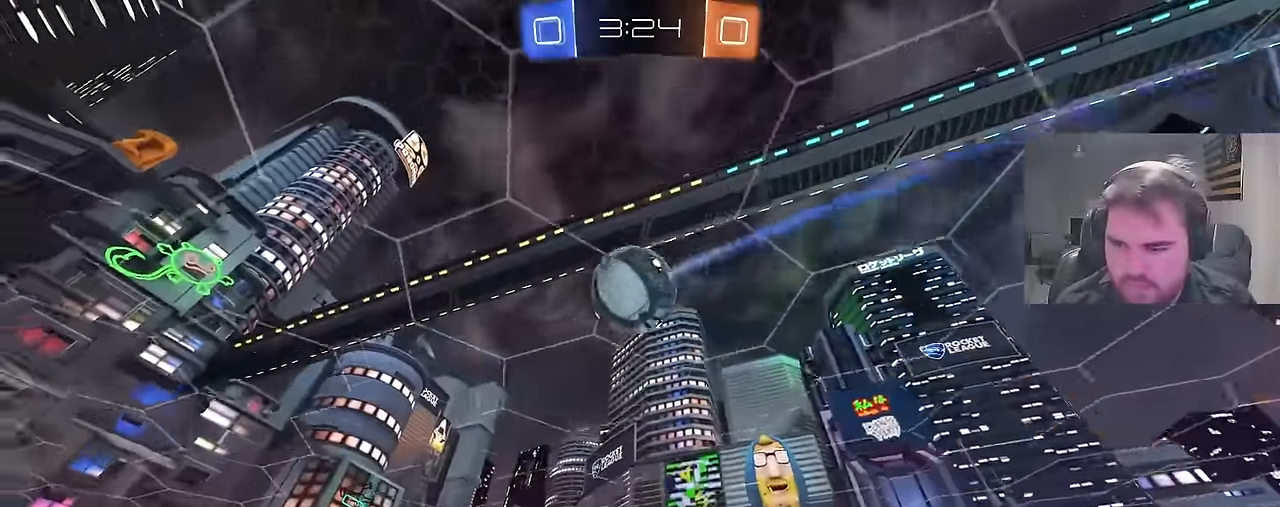
{"buttons": ["CIRCLE", "R1"], "left_stick": "up-right", "right_stick": "center", "events": [[83, "left_stick", "left"], [317, "left_stick", "up"], [400, "left_stick", "up-right"]]}
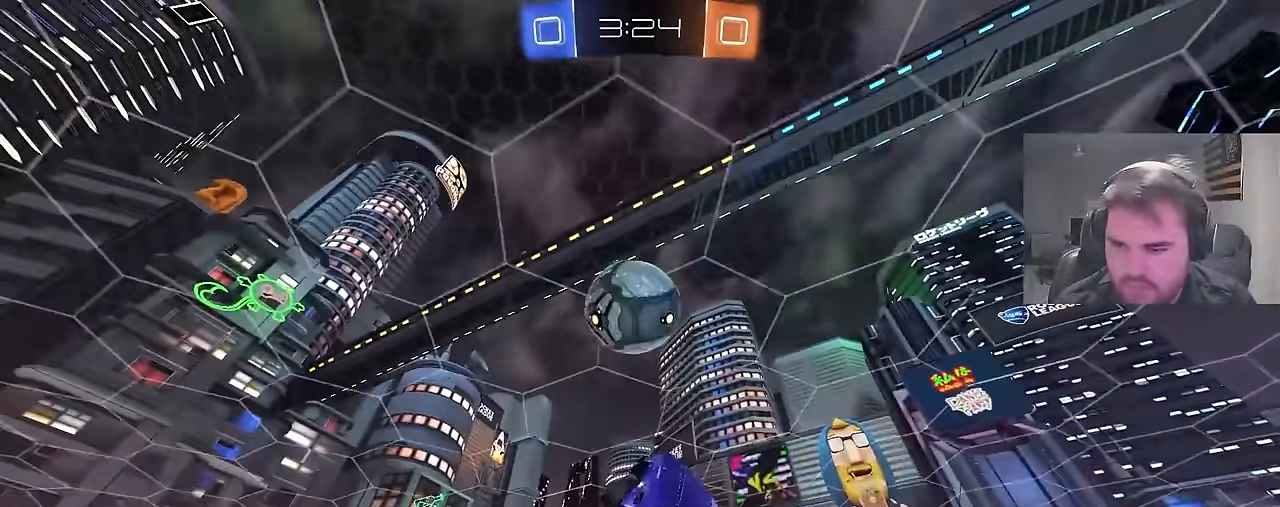
{"buttons": ["CIRCLE", "R1"], "left_stick": "up-right", "right_stick": "center", "events": [[33, "left_stick", "up"], [300, "left_stick", "right"], [500, "left_stick", "up-right"]]}
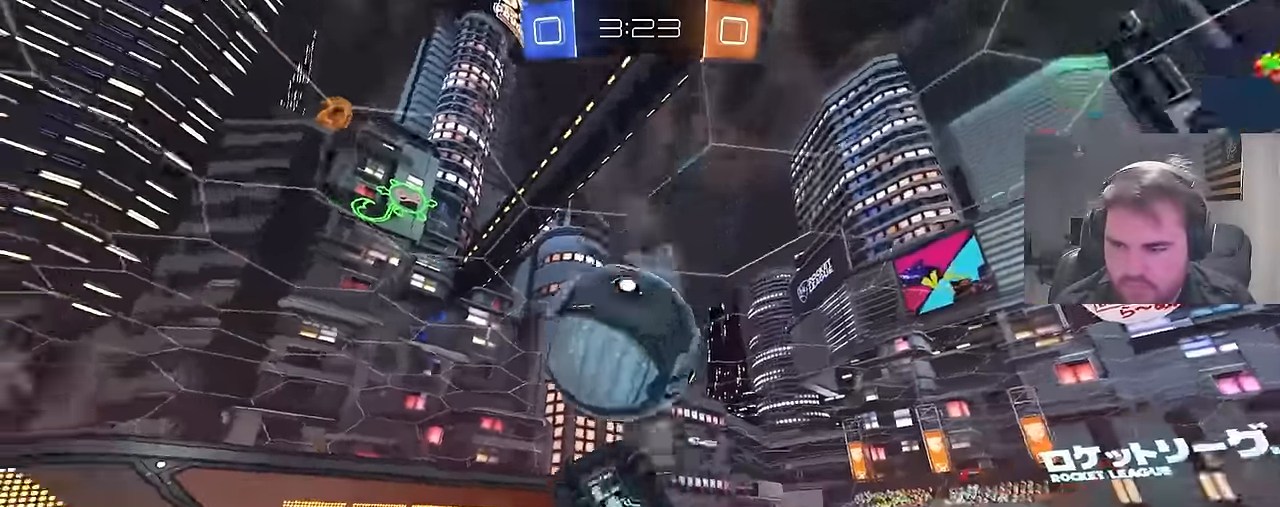
{"buttons": ["R1"], "left_stick": "up", "right_stick": "center", "events": [[17, "left_stick", "right"], [50, "left_stick", "up-left"], [100, "CIRCLE", "up"], [250, "left_stick", "up"], [283, "R1", "up"], [433, "R1", "down"]]}
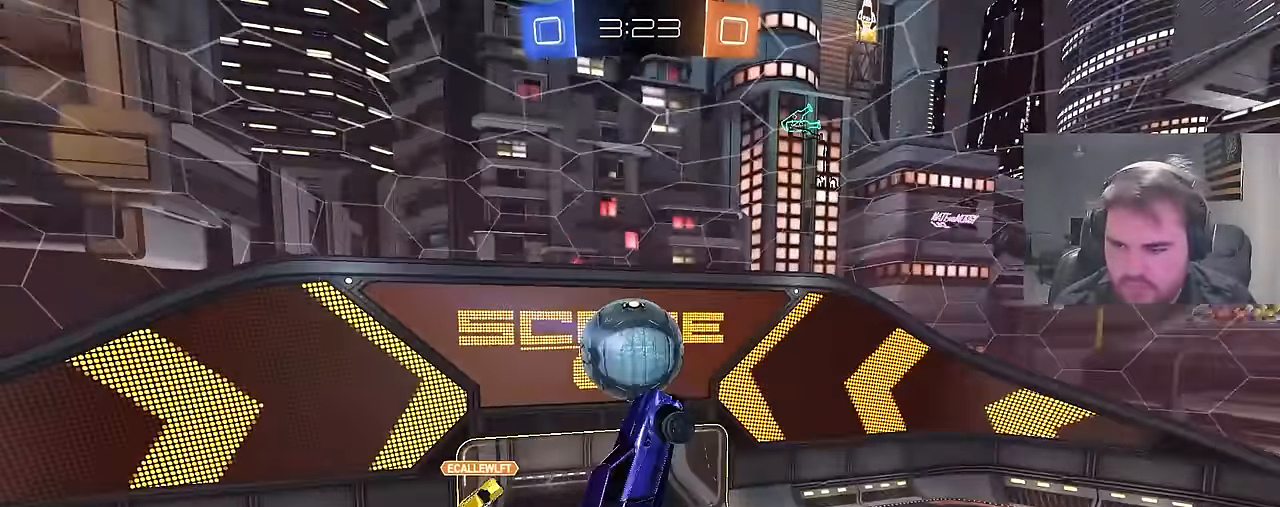
{"buttons": ["CIRCLE", "R1"], "left_stick": "down", "right_stick": "center", "events": [[67, "CIRCLE", "down"], [200, "CIRCLE", "up"], [400, "CIRCLE", "down"], [417, "left_stick", "right"], [467, "left_stick", "down"]]}
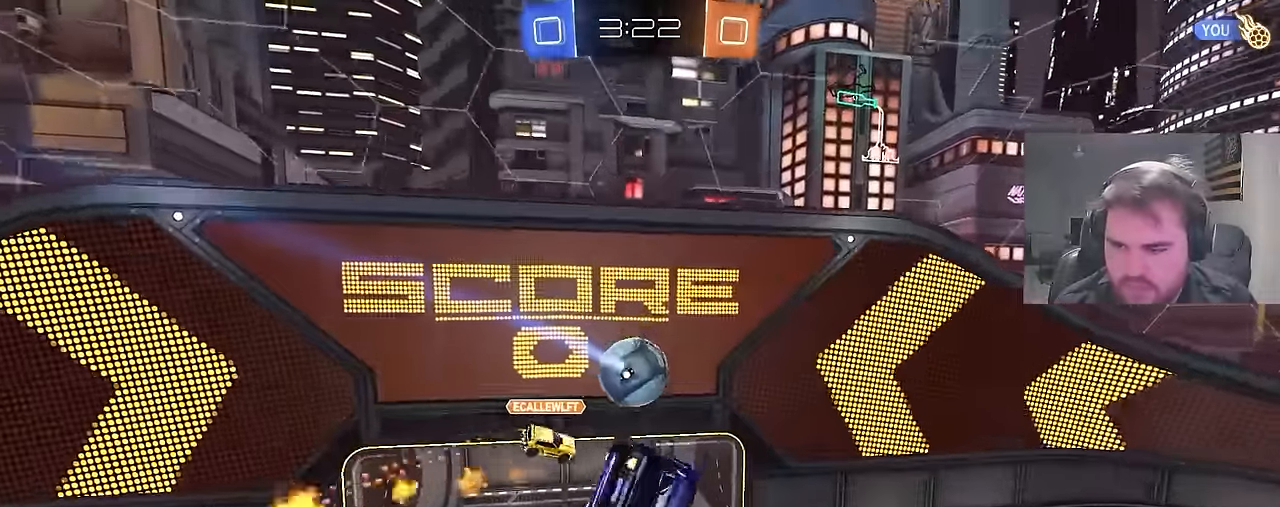
{"buttons": [], "left_stick": "down-left", "right_stick": "center", "events": [[83, "left_stick", "left"], [100, "CIRCLE", "up"], [133, "left_stick", "up"], [217, "left_stick", "up-right"], [383, "left_stick", "down"], [400, "R1", "up"], [483, "left_stick", "down-left"]]}
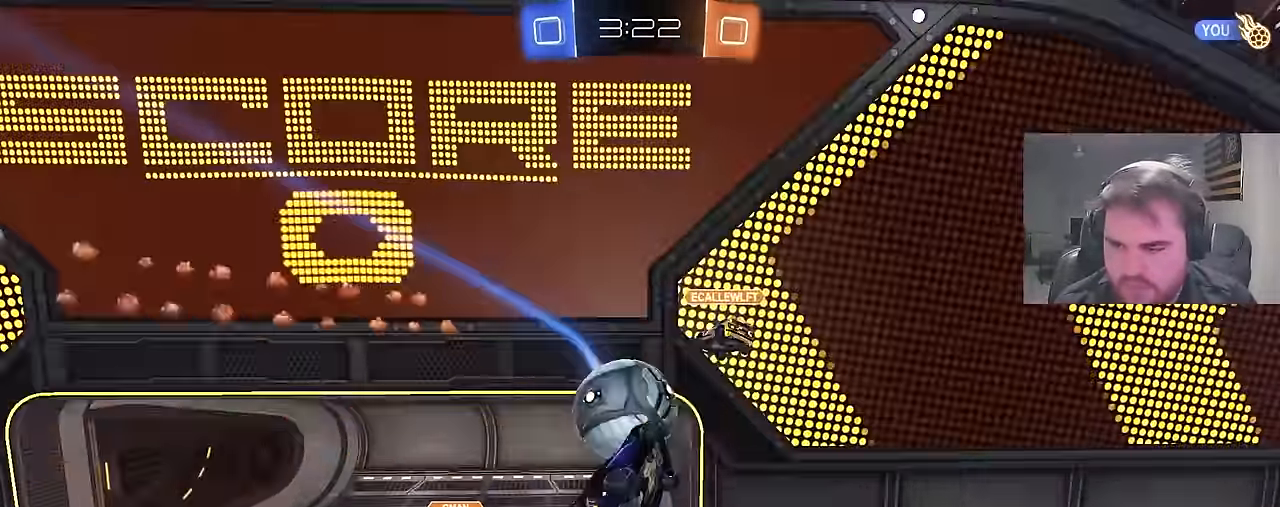
{"buttons": ["SQUARE"], "left_stick": "center", "right_stick": "center", "events": [[417, "left_stick", "center"], [433, "SQUARE", "down"]]}